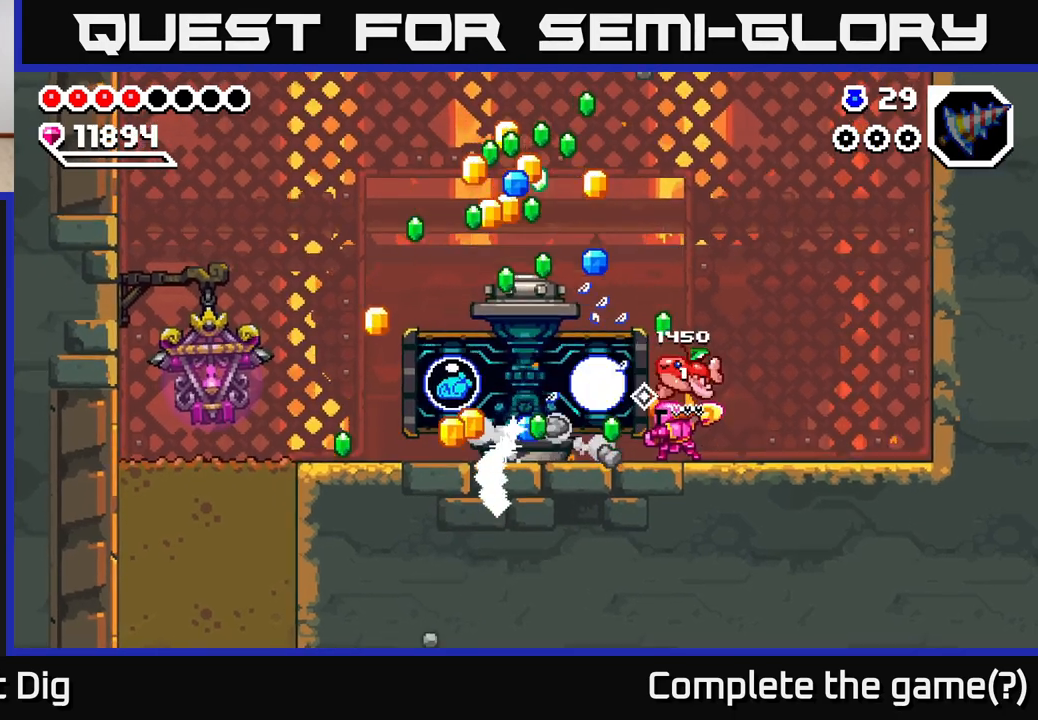
Gameplay with a controller (Xbox layout); each line is a JSON object with the inputs held at the frame after it (dt_ms = milliseconds from this image to that frame). "events" lists button and stick changes between this image and that frame as [ms after this image, input, new state], when the widget could be followed in between.
{"dt_ms": 500, "buttons": [], "left_stick": "center", "right_stick": "center", "events": []}
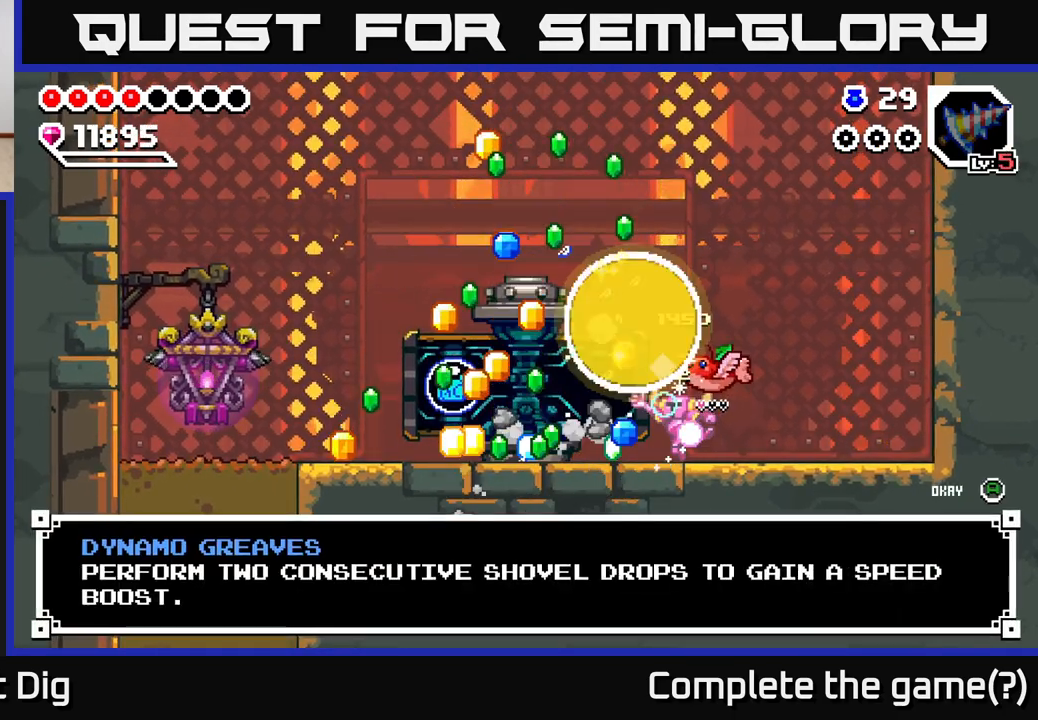
{"dt_ms": 500, "buttons": [], "left_stick": "center", "right_stick": "center", "events": []}
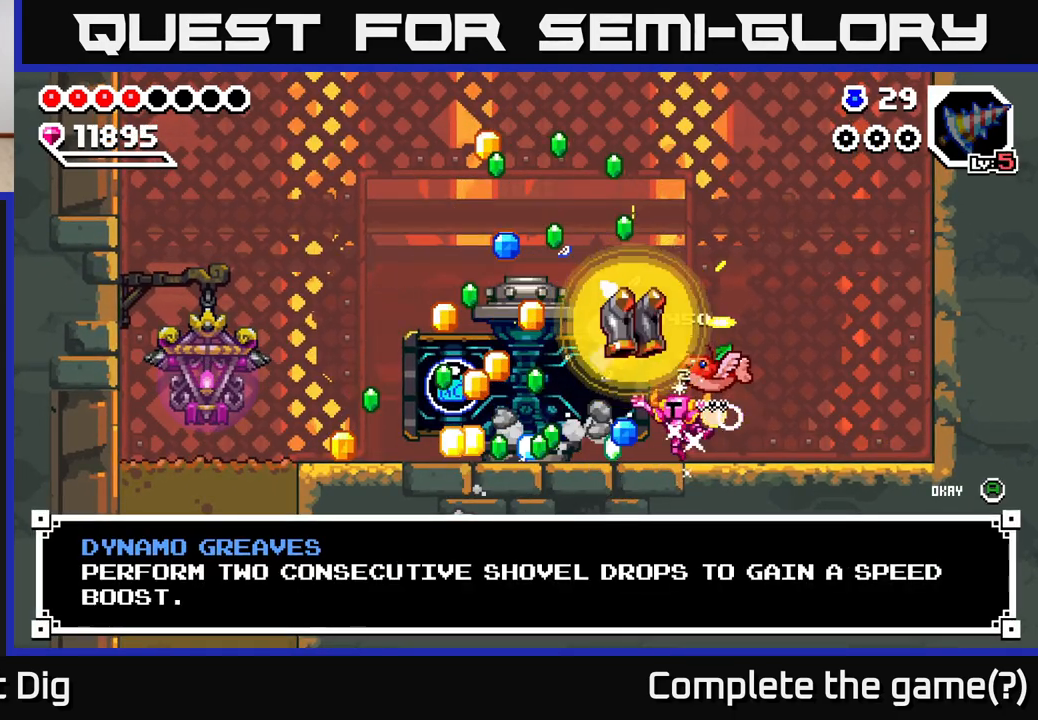
{"dt_ms": 500, "buttons": [], "left_stick": "center", "right_stick": "center", "events": []}
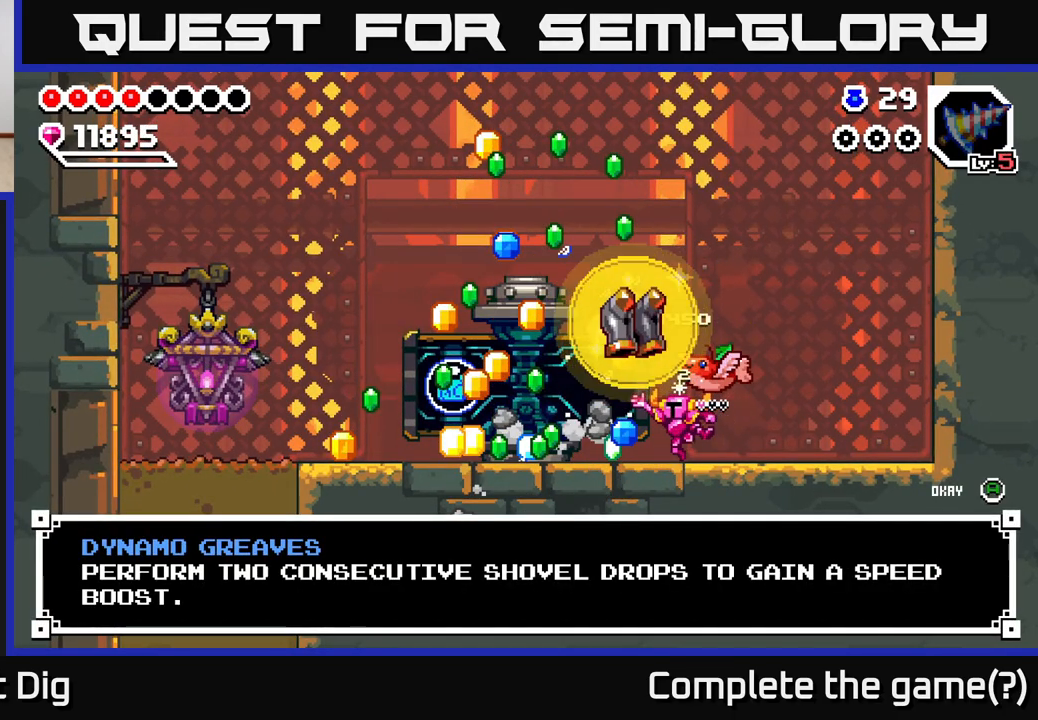
{"dt_ms": 500, "buttons": [], "left_stick": "center", "right_stick": "center", "events": []}
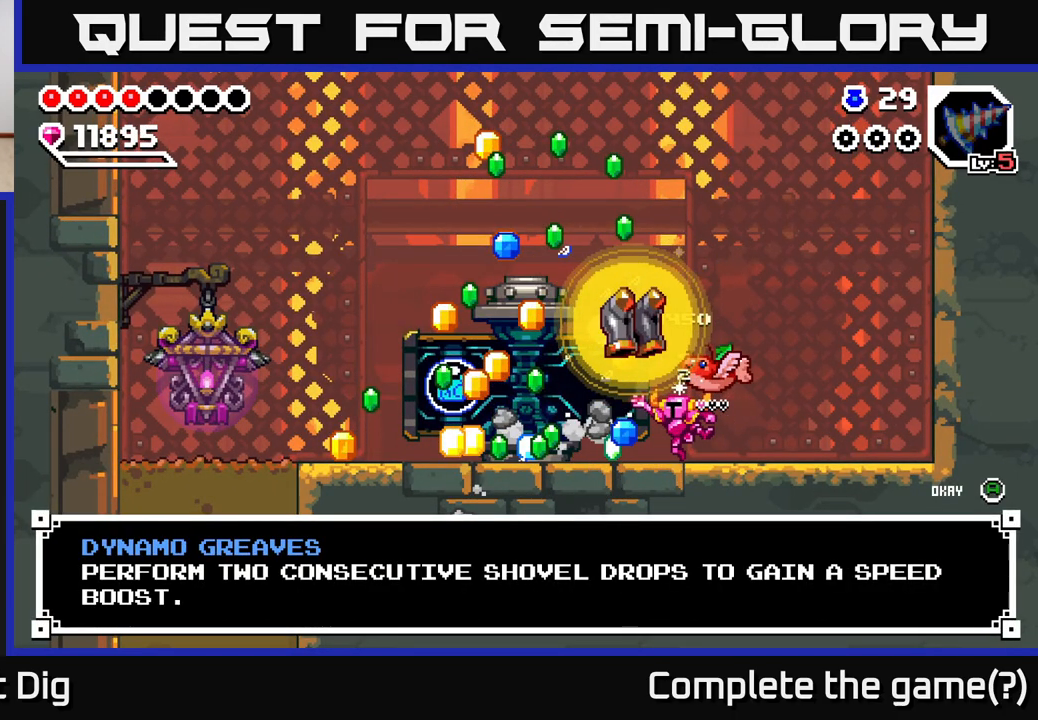
{"dt_ms": 500, "buttons": [], "left_stick": "center", "right_stick": "center", "events": [[133, "A", "down"], [233, "A", "up"]]}
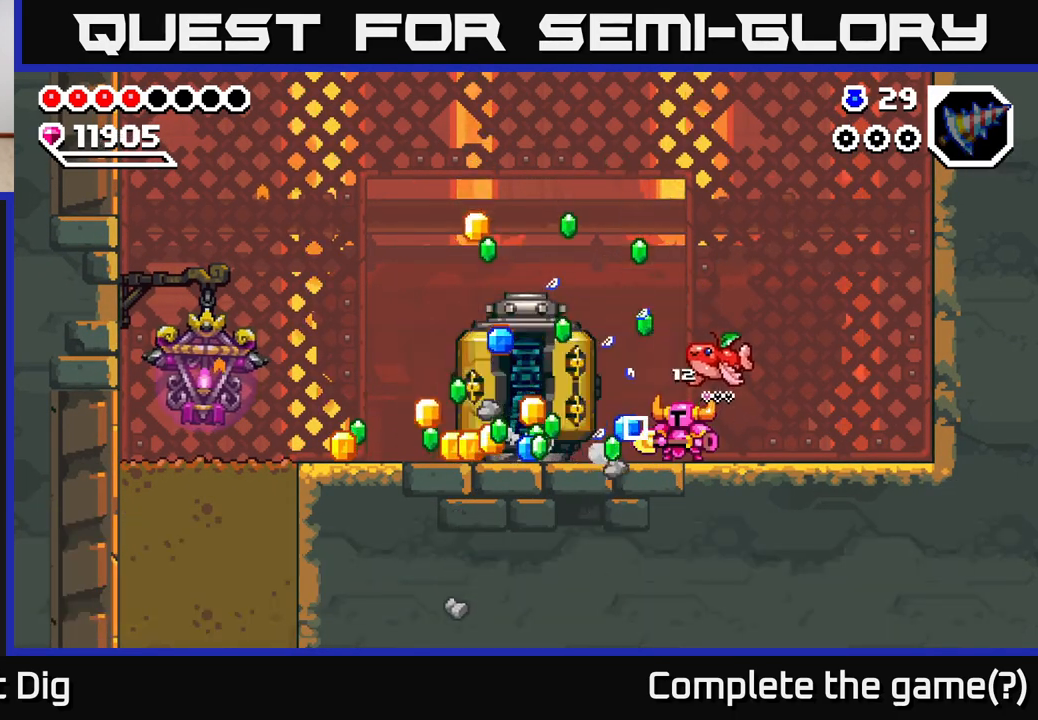
{"dt_ms": 500, "buttons": [], "left_stick": "left", "right_stick": "center", "events": [[150, "left_stick", "left"]]}
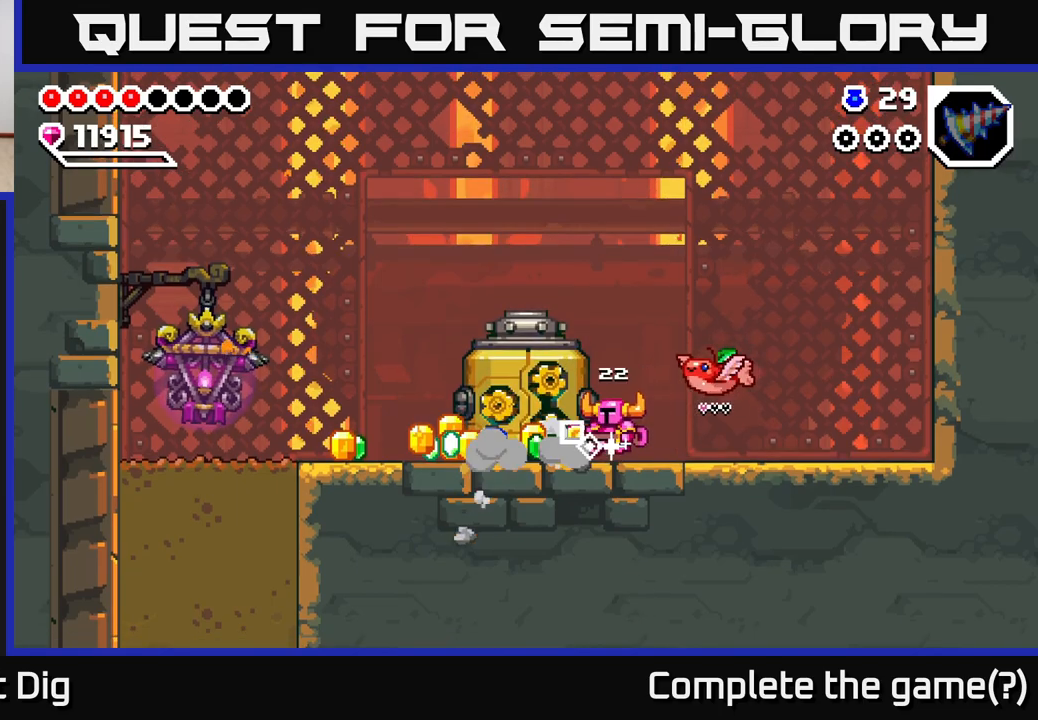
{"dt_ms": 500, "buttons": [], "left_stick": "left", "right_stick": "center", "events": []}
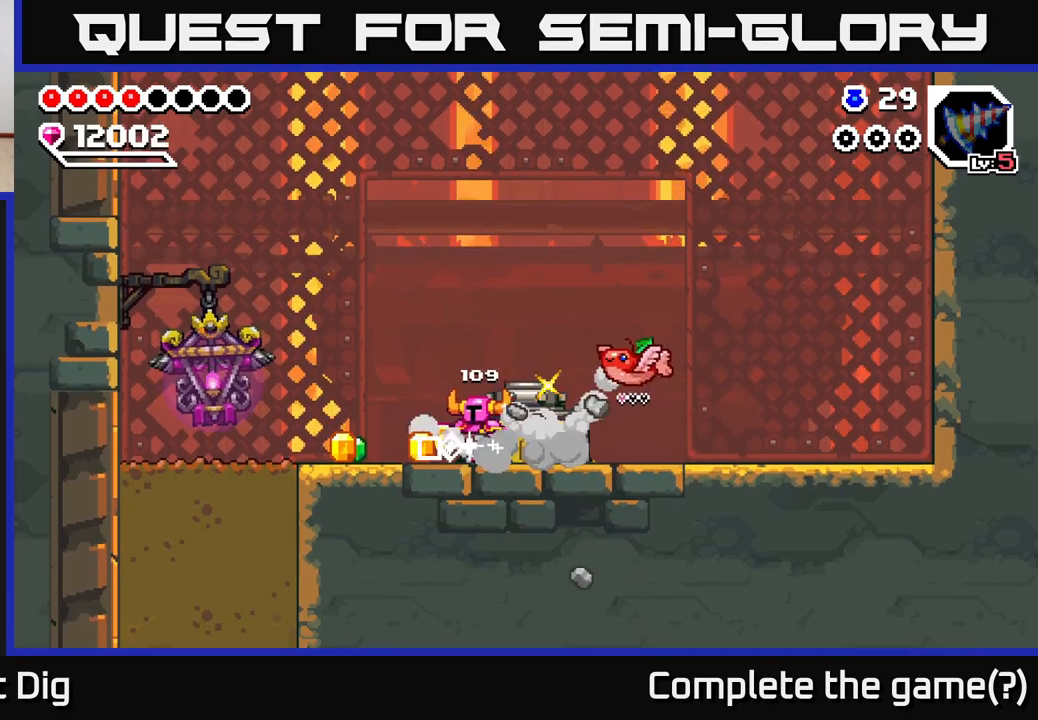
{"dt_ms": 500, "buttons": [], "left_stick": "left", "right_stick": "center", "events": []}
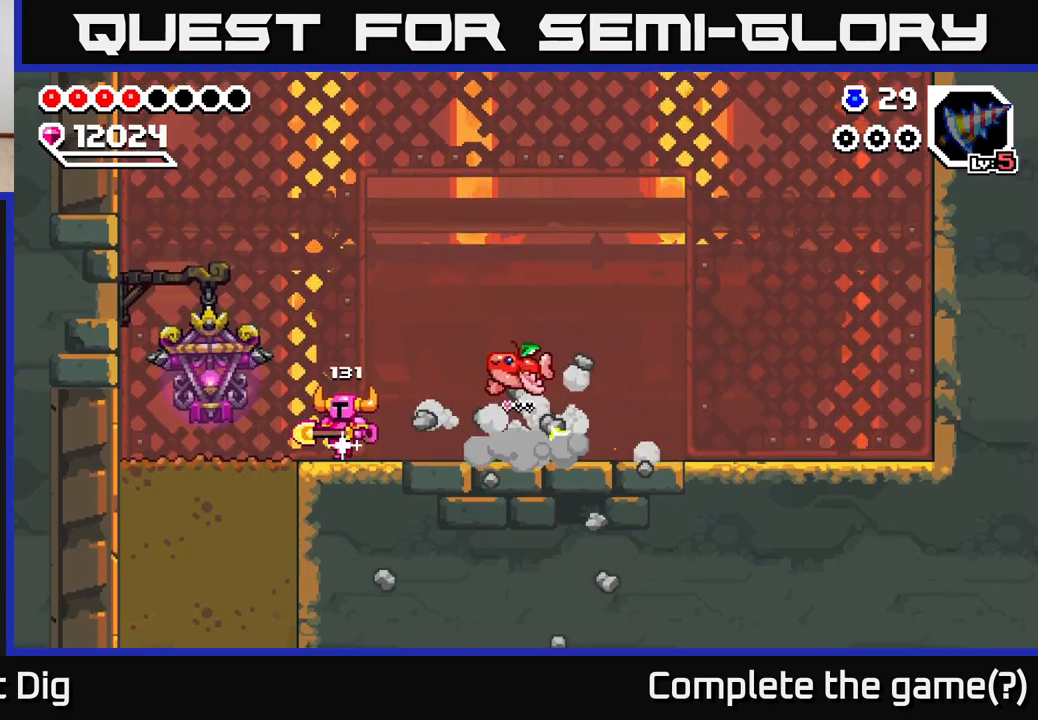
{"dt_ms": 500, "buttons": ["X"], "left_stick": "down", "right_stick": "center", "events": [[483, "left_stick", "down"], [500, "X", "down"]]}
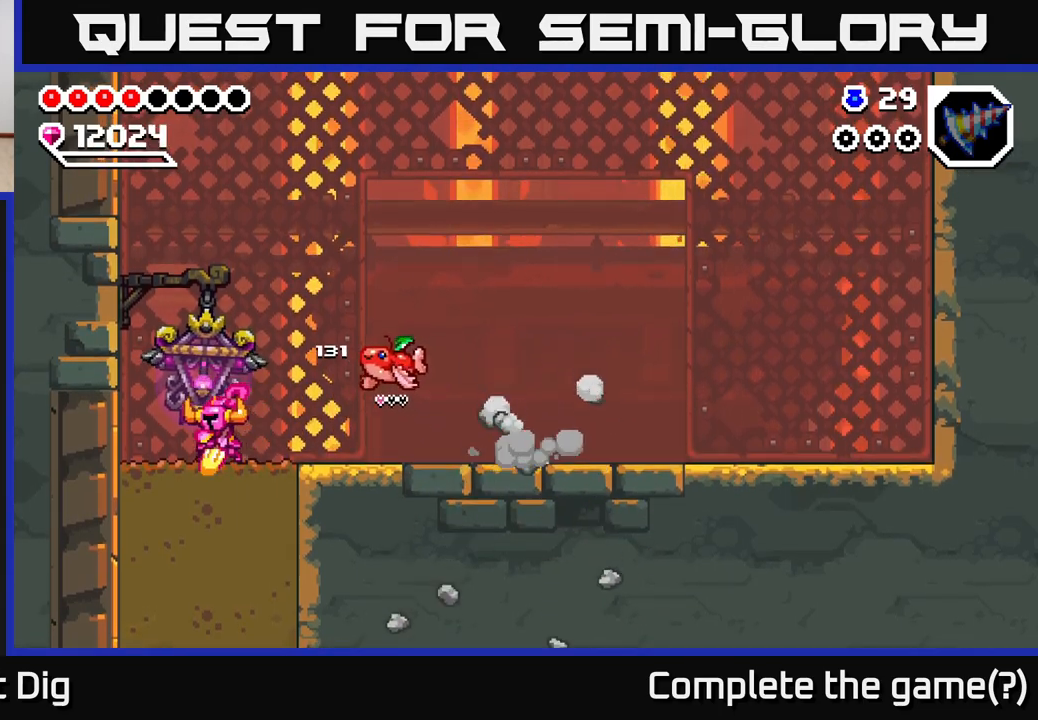
{"dt_ms": 500, "buttons": [], "left_stick": "down", "right_stick": "center", "events": [[83, "X", "up"], [183, "X", "down"], [267, "X", "up"], [367, "X", "down"], [450, "X", "up"]]}
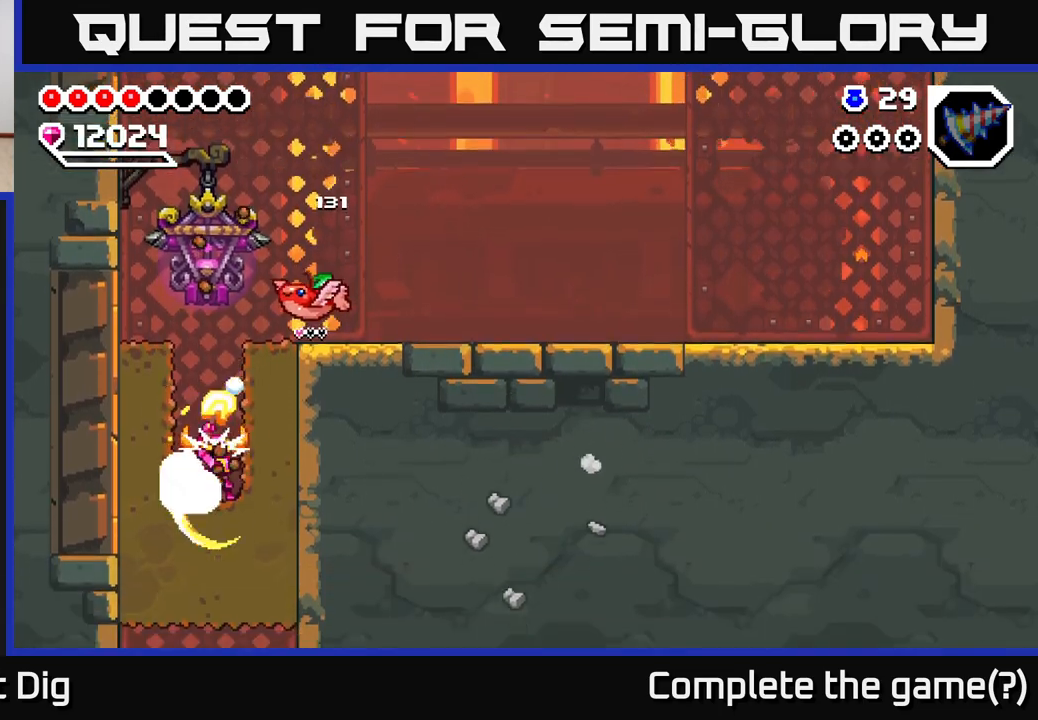
{"dt_ms": 500, "buttons": [], "left_stick": "down", "right_stick": "center", "events": [[17, "X", "down"], [117, "X", "up"], [200, "X", "down"], [300, "X", "up"], [383, "X", "down"], [483, "X", "up"]]}
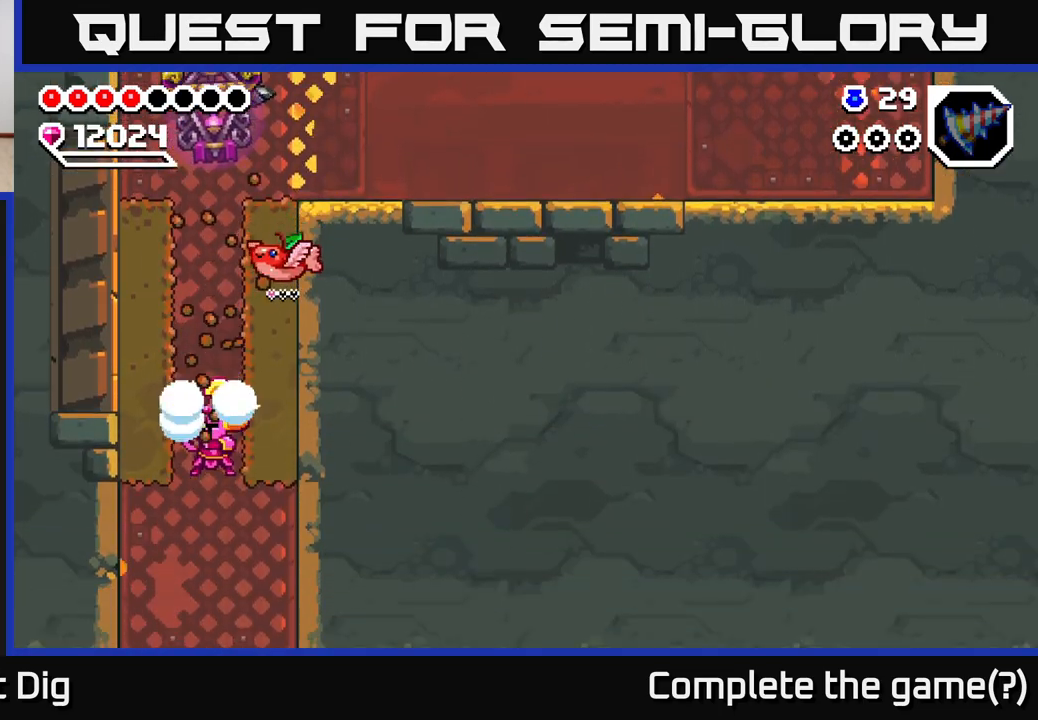
{"dt_ms": 500, "buttons": [], "left_stick": "right", "right_stick": "center", "events": [[283, "left_stick", "right"]]}
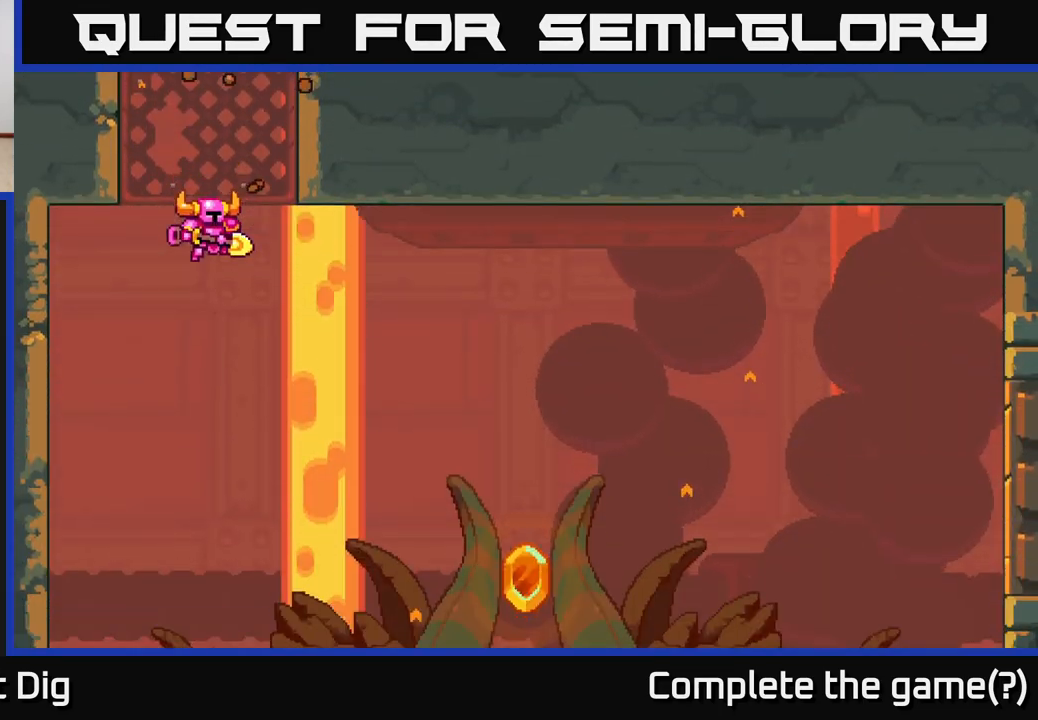
{"dt_ms": 500, "buttons": [], "left_stick": "center", "right_stick": "center", "events": [[350, "left_stick", "center"]]}
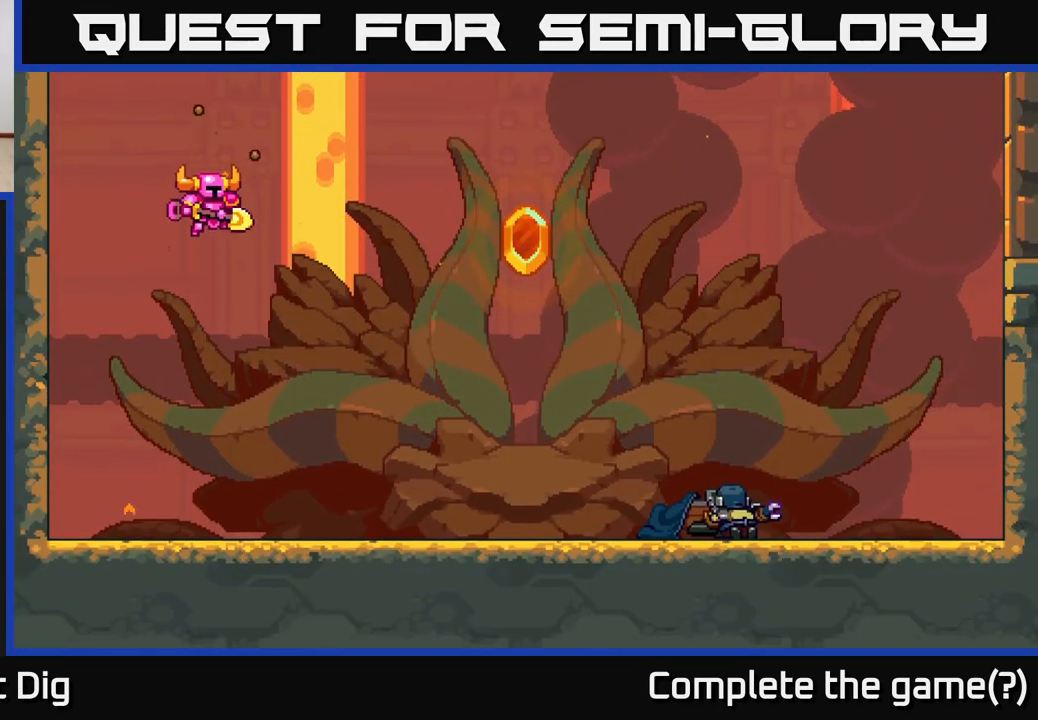
{"dt_ms": 500, "buttons": ["START"], "left_stick": "center", "right_stick": "center", "events": [[100, "START", "down"], [283, "START", "up"], [500, "START", "down"]]}
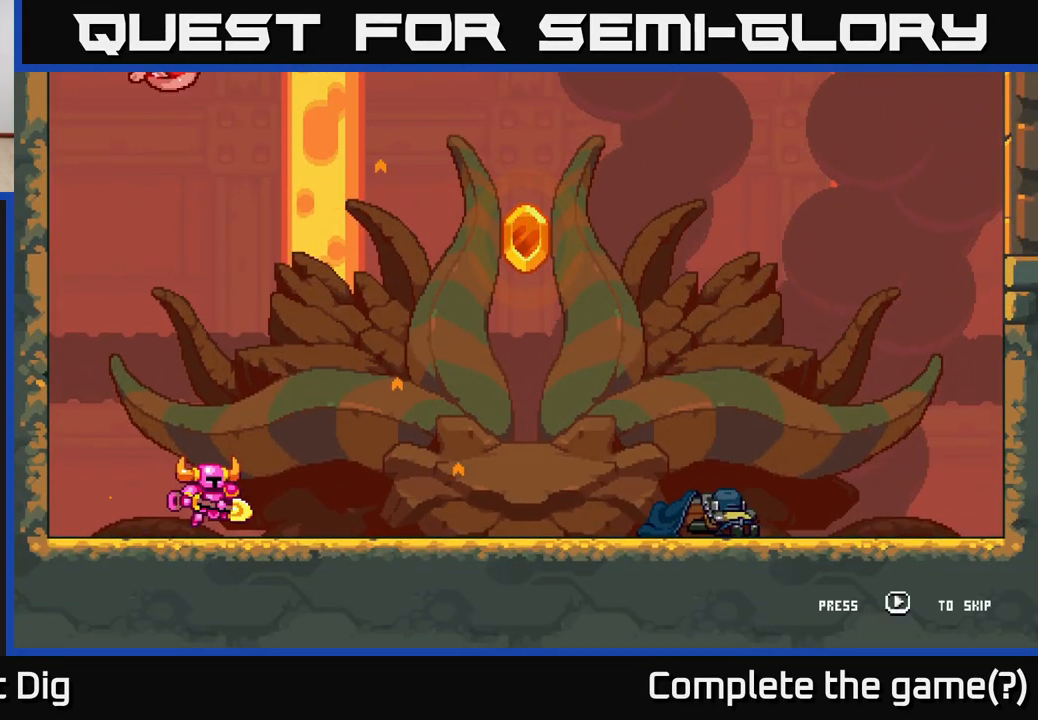
{"dt_ms": 500, "buttons": [], "left_stick": "center", "right_stick": "center", "events": [[150, "START", "up"]]}
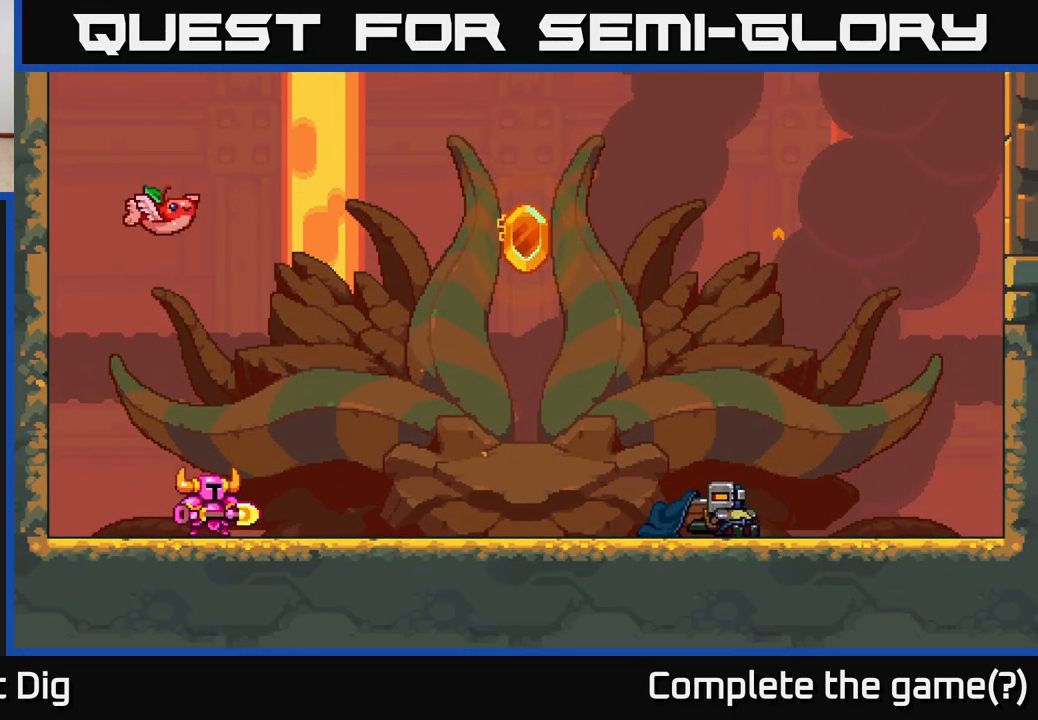
{"dt_ms": 500, "buttons": [], "left_stick": "right", "right_stick": "center", "events": [[217, "A", "down"], [400, "A", "up"], [400, "left_stick", "right"]]}
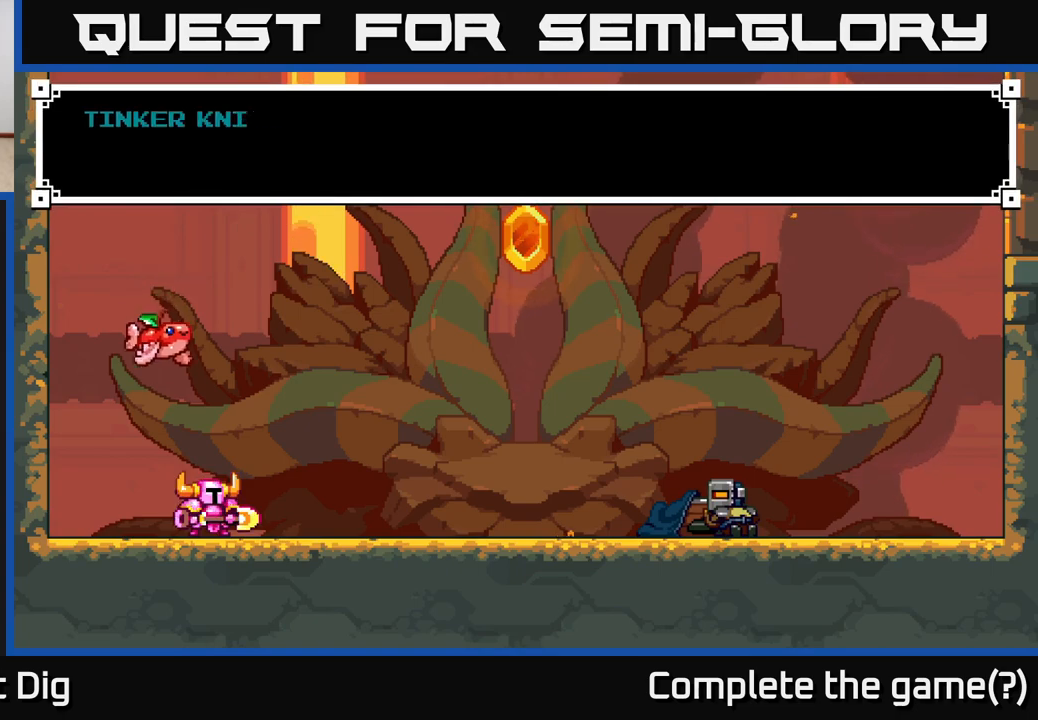
{"dt_ms": 1000, "buttons": [], "left_stick": "right", "right_stick": "center", "events": [[67, "START", "down"], [117, "left_stick", "center"], [200, "START", "up"], [450, "A", "down"], [550, "left_stick", "right"], [583, "A", "up"]]}
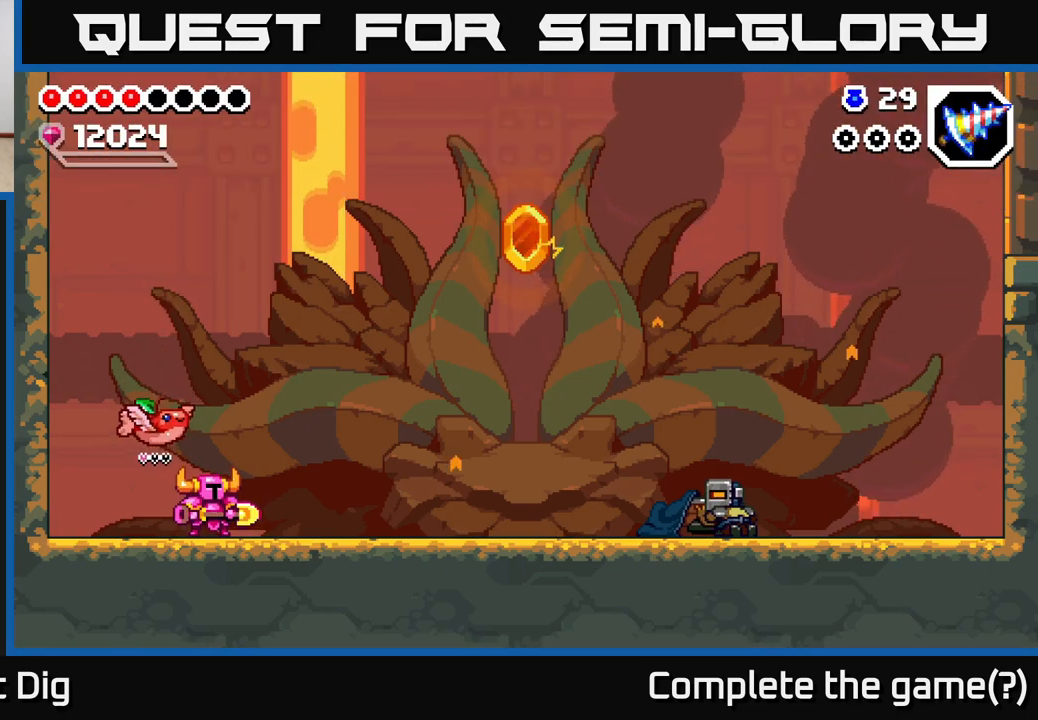
{"dt_ms": 500, "buttons": [], "left_stick": "right", "right_stick": "center", "events": [[100, "left_stick", "center"], [250, "left_stick", "right"], [267, "A", "down"], [400, "A", "up"]]}
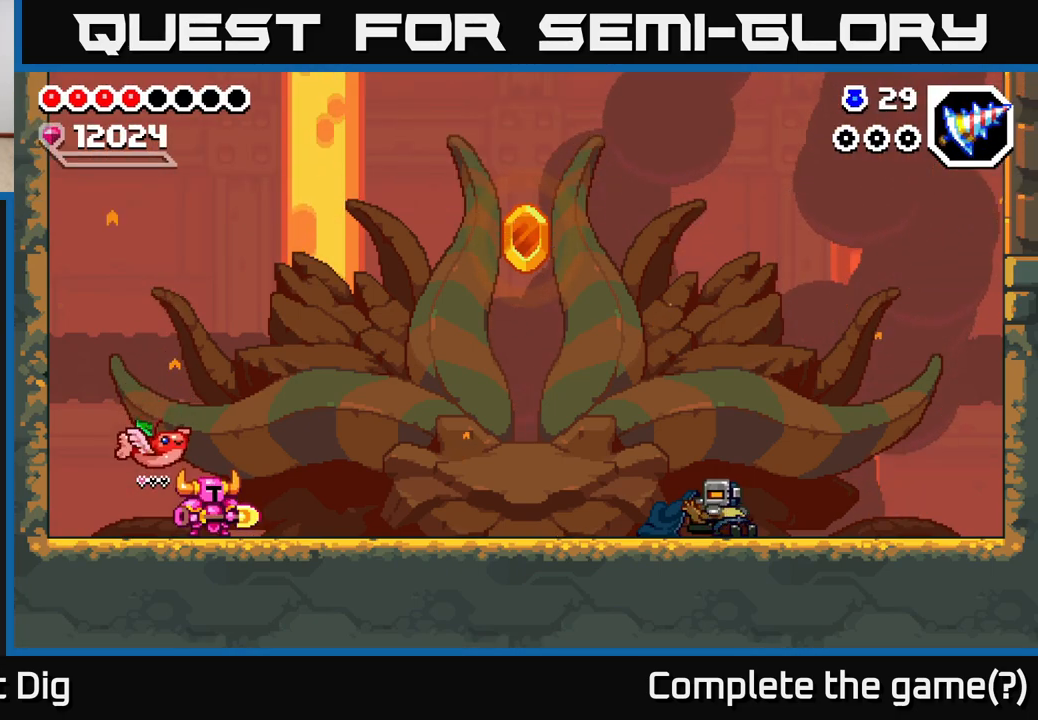
{"dt_ms": 500, "buttons": ["A"], "left_stick": "right", "right_stick": "center", "events": [[117, "START", "down"], [250, "START", "up"], [417, "A", "down"]]}
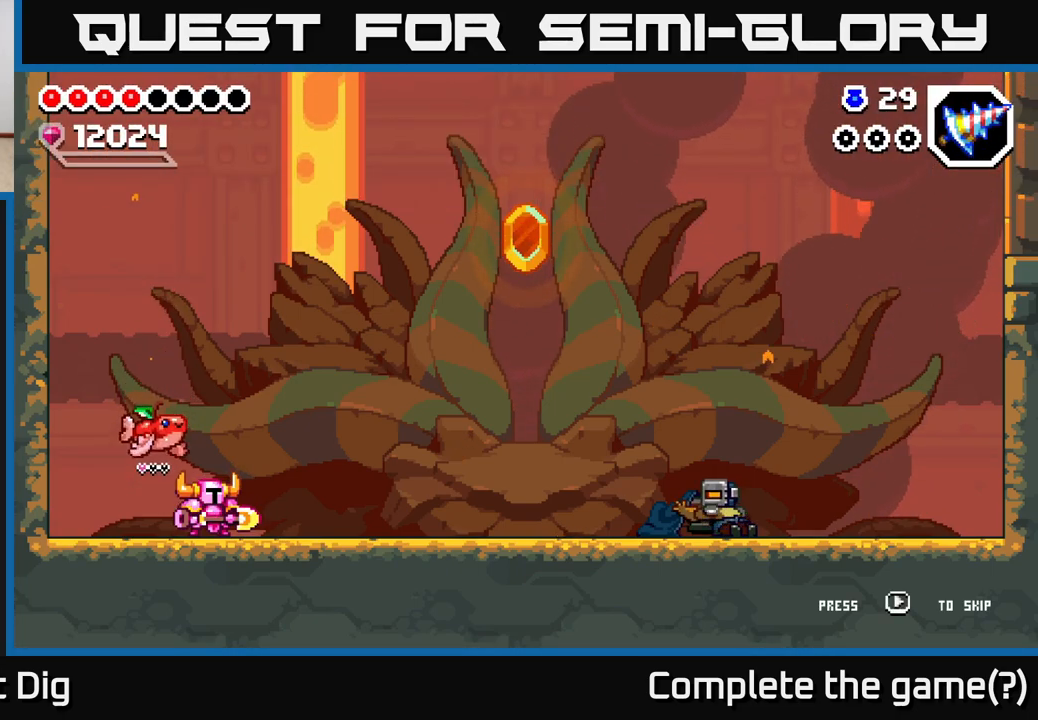
{"dt_ms": 500, "buttons": ["START"], "left_stick": "center", "right_stick": "center", "events": [[50, "A", "up"], [300, "START", "down"], [483, "left_stick", "center"]]}
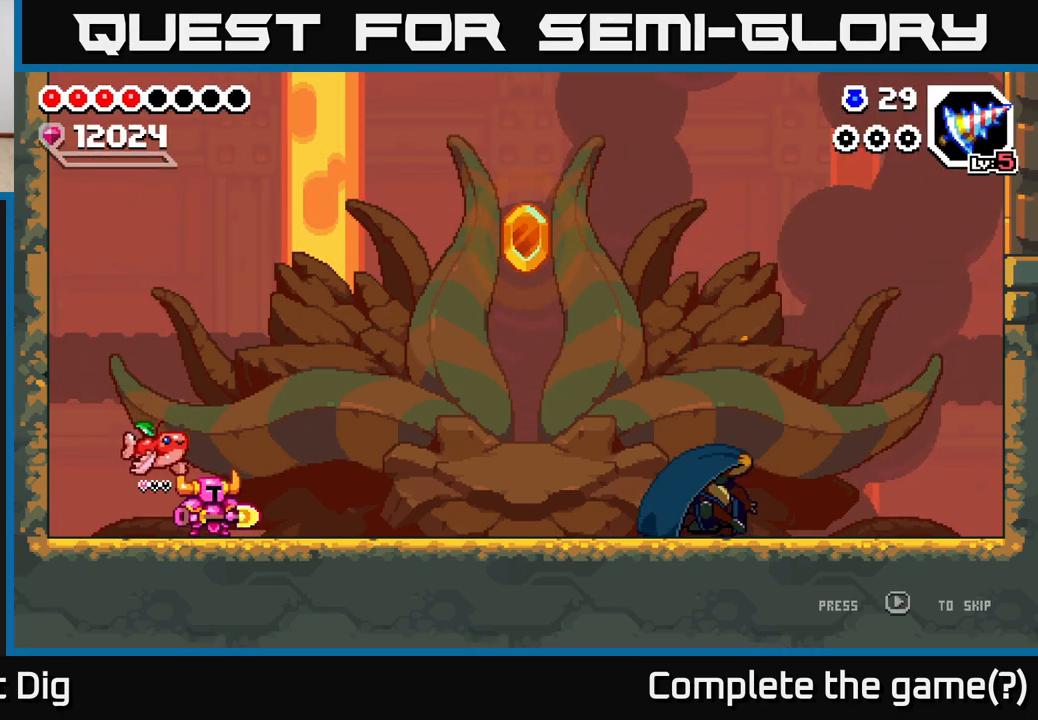
{"dt_ms": 500, "buttons": [], "left_stick": "right", "right_stick": "center", "events": [[17, "START", "up"], [117, "START", "down"], [217, "START", "up"], [317, "left_stick", "right"]]}
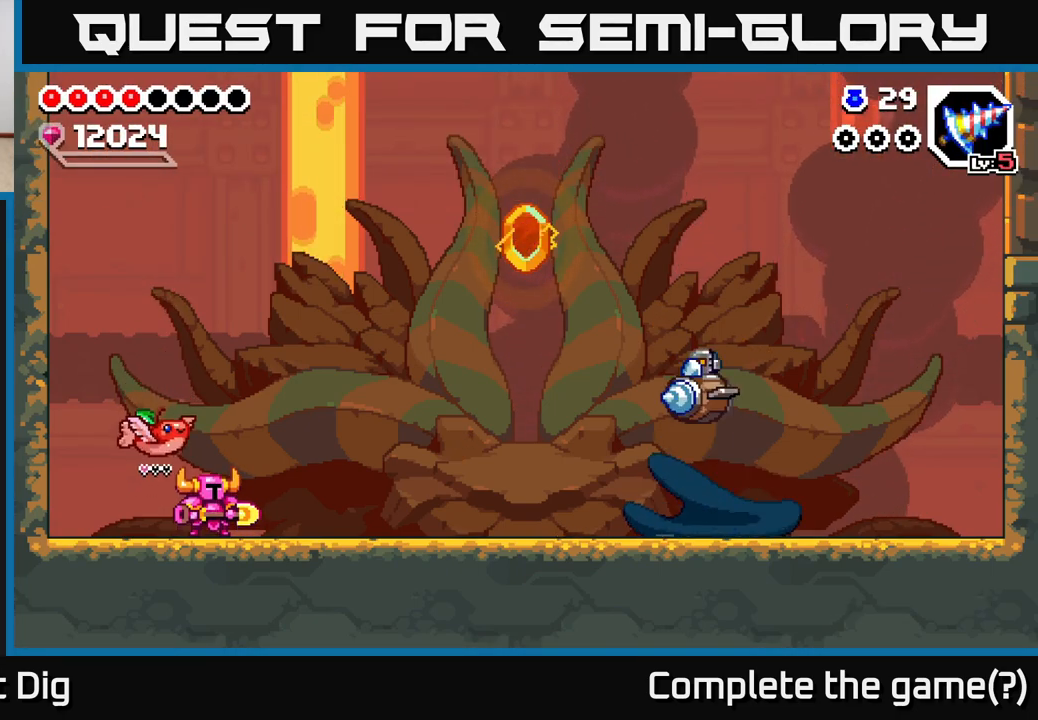
{"dt_ms": 500, "buttons": [], "left_stick": "right", "right_stick": "center", "events": [[283, "A", "down"], [450, "A", "up"]]}
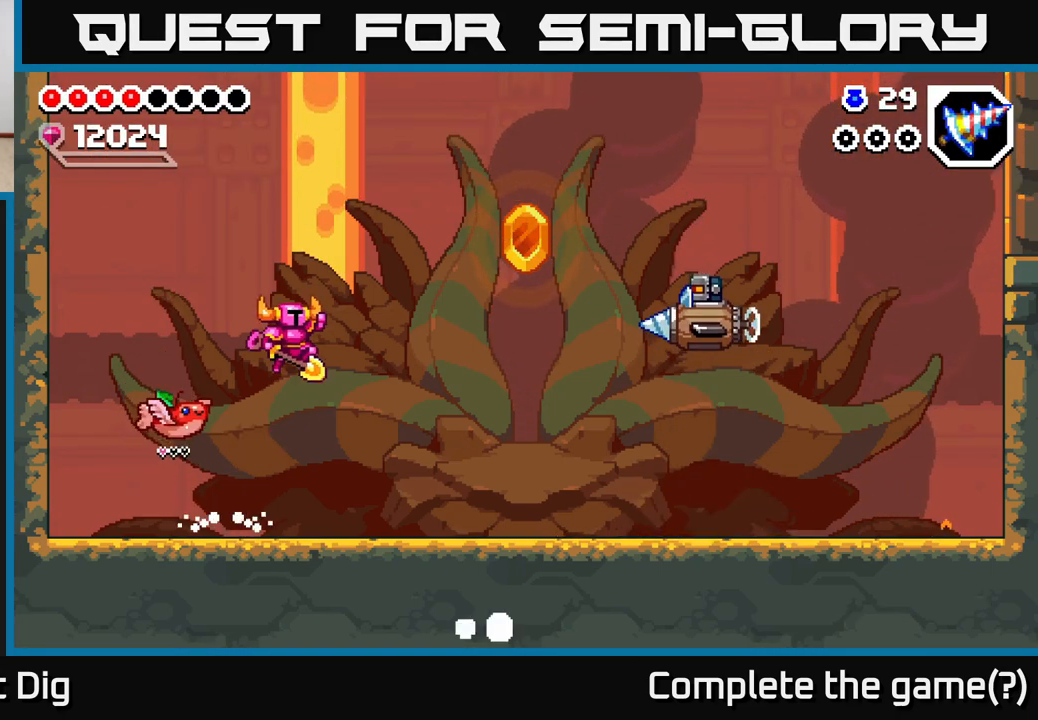
{"dt_ms": 500, "buttons": [], "left_stick": "right", "right_stick": "center", "events": [[67, "left_stick", "center"], [233, "left_stick", "right"]]}
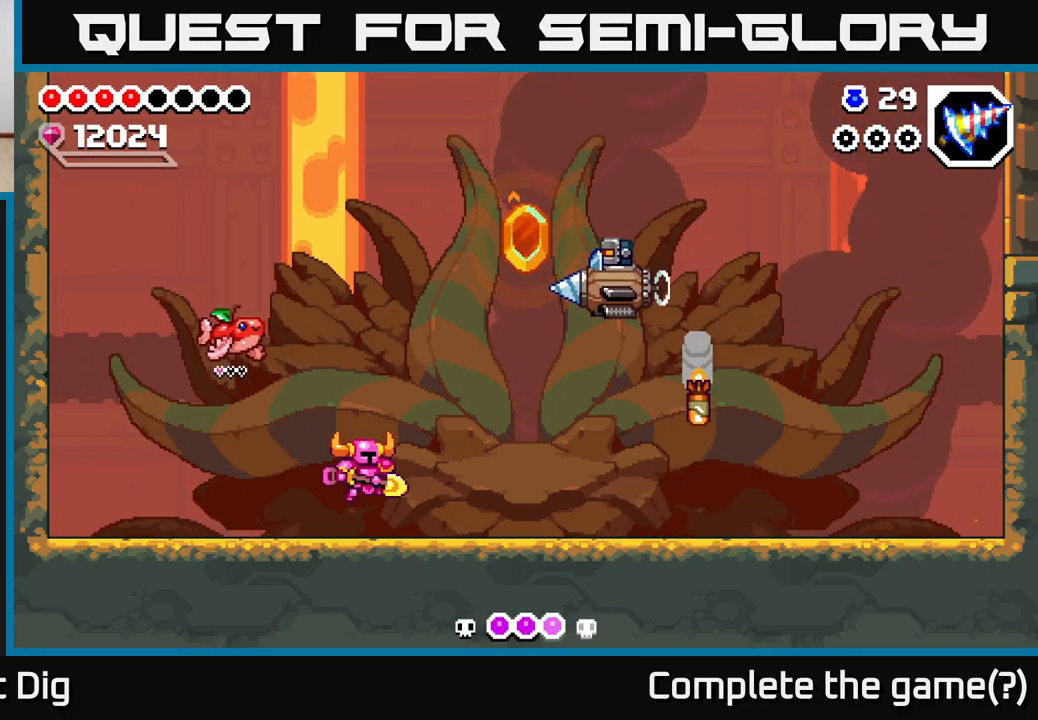
{"dt_ms": 500, "buttons": ["A"], "left_stick": "left", "right_stick": "center", "events": [[350, "A", "down"], [483, "left_stick", "left"]]}
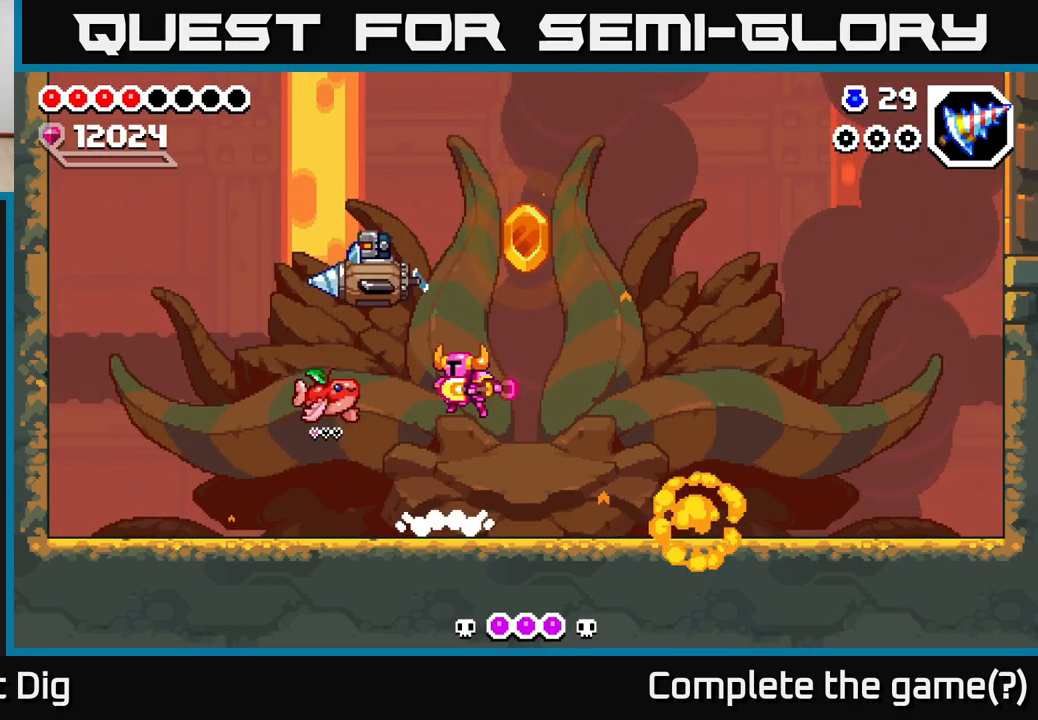
{"dt_ms": 500, "buttons": [], "left_stick": "right", "right_stick": "center", "events": [[17, "X", "down"], [183, "X", "up"], [233, "A", "up"], [283, "left_stick", "right"]]}
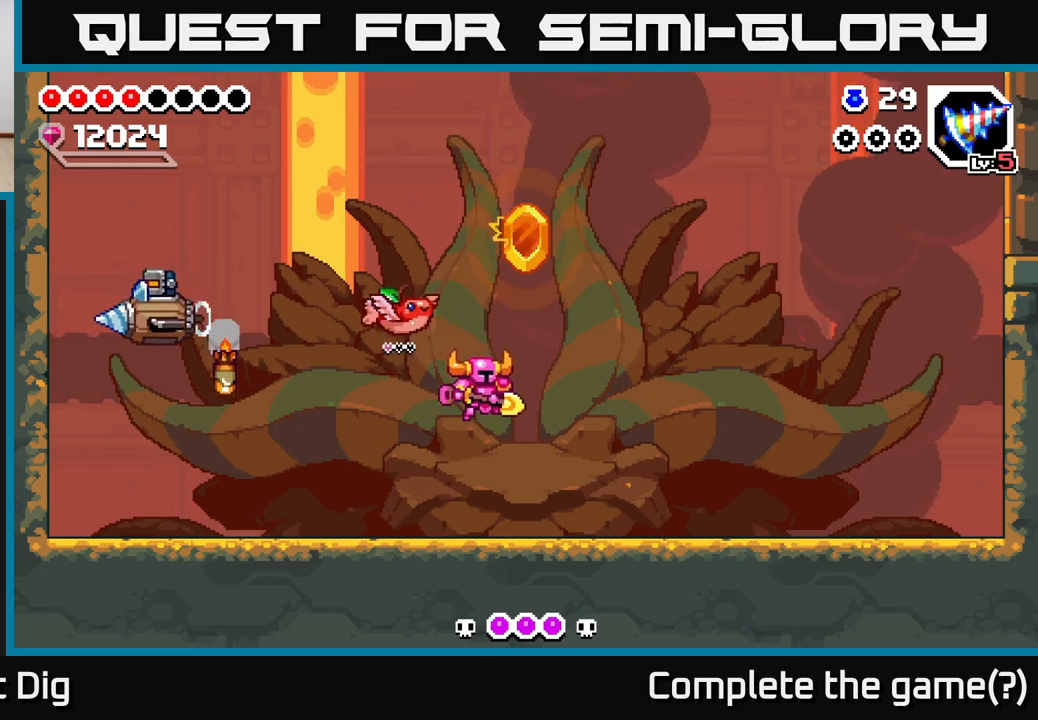
{"dt_ms": 500, "buttons": ["A"], "left_stick": "left", "right_stick": "center", "events": [[233, "left_stick", "left"], [467, "A", "down"]]}
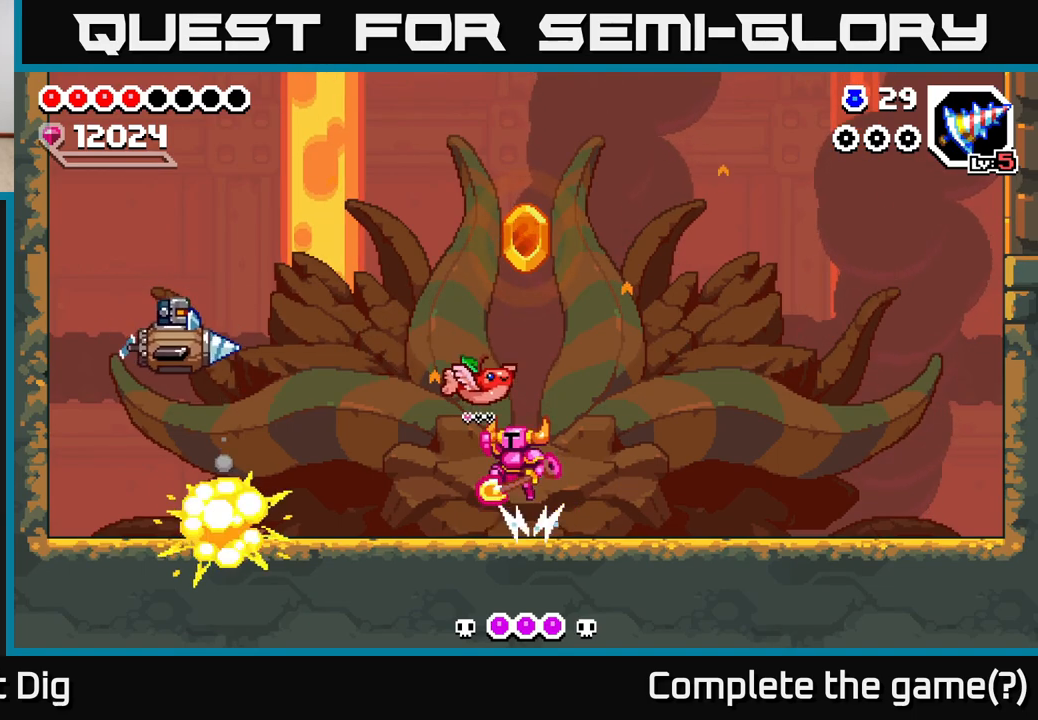
{"dt_ms": 500, "buttons": [], "left_stick": "right", "right_stick": "center", "events": [[117, "A", "up"], [300, "X", "down"], [350, "X", "up"], [383, "left_stick", "right"]]}
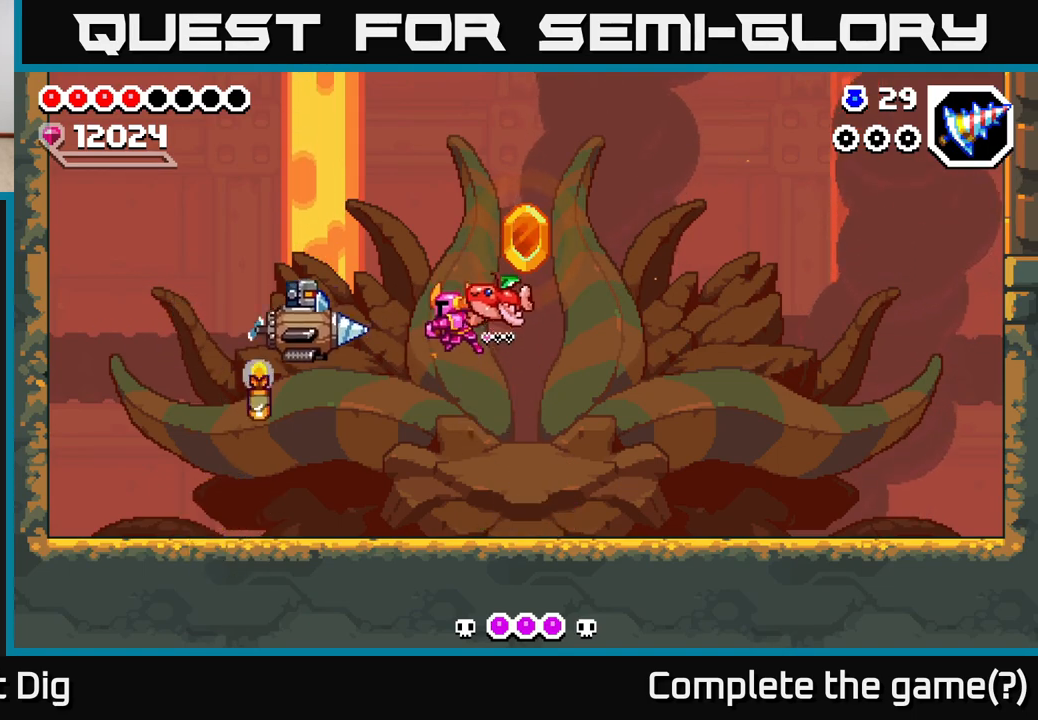
{"dt_ms": 500, "buttons": [], "left_stick": "left", "right_stick": "center", "events": [[400, "left_stick", "left"]]}